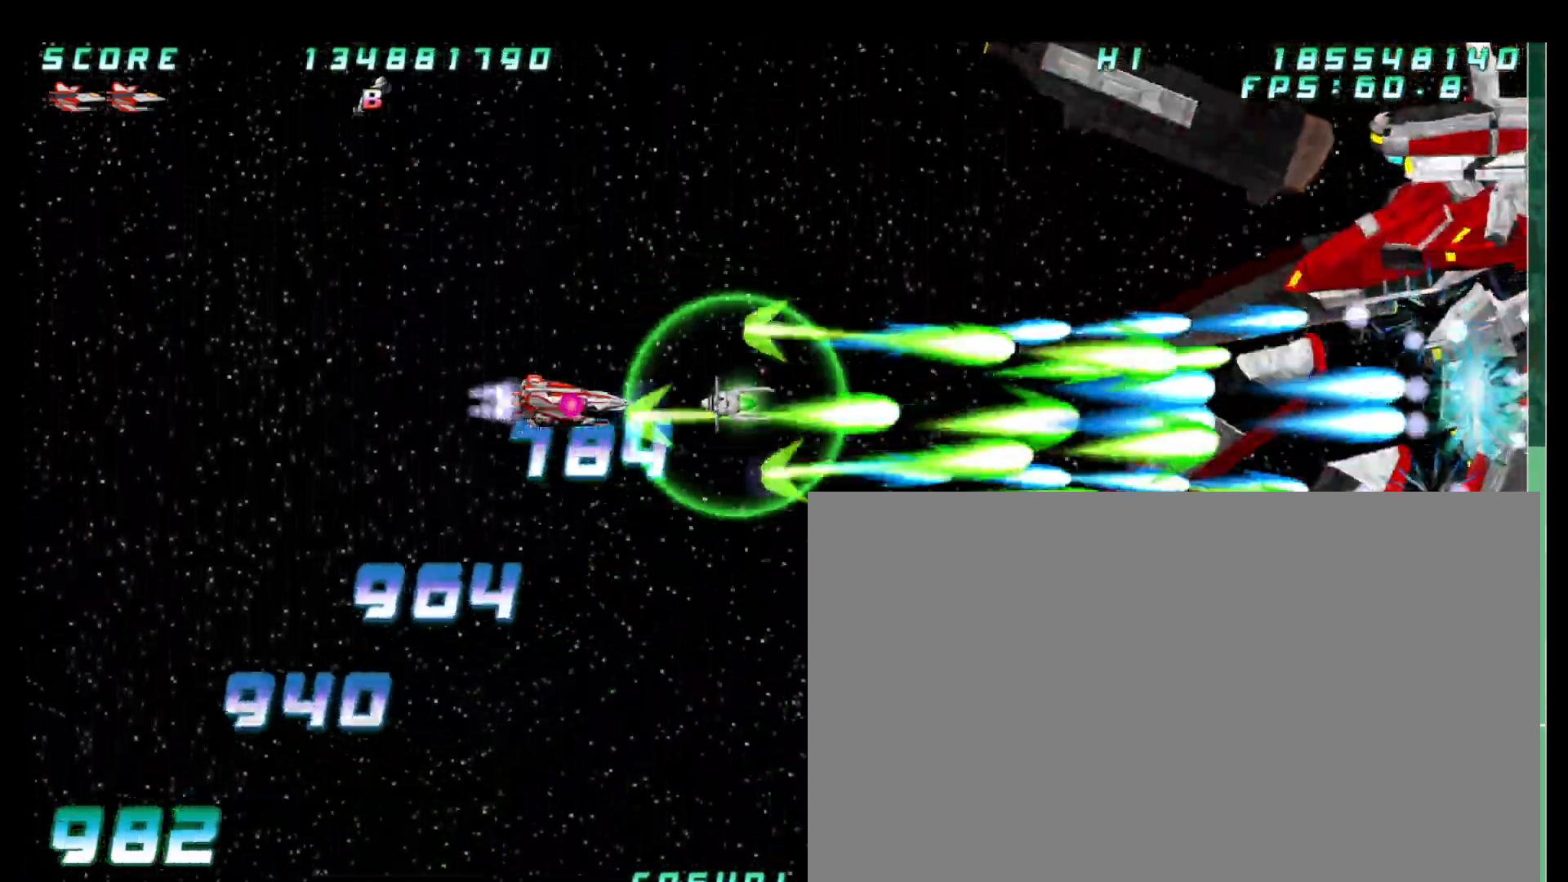
Gameplay with a controller (arcade stick); each line is a JSON object with the inputs held at the frame after it (dt_ms = milliseconds from this image to that frame). "button_events" lists button changes between this image and that frame as [ms after this image, input, new state], when the widget could be followed in between (sticks are given only as held states). Not read: L3 R3.
{"dt_ms": 500, "buttons": [], "left_stick": "right", "button_events": []}
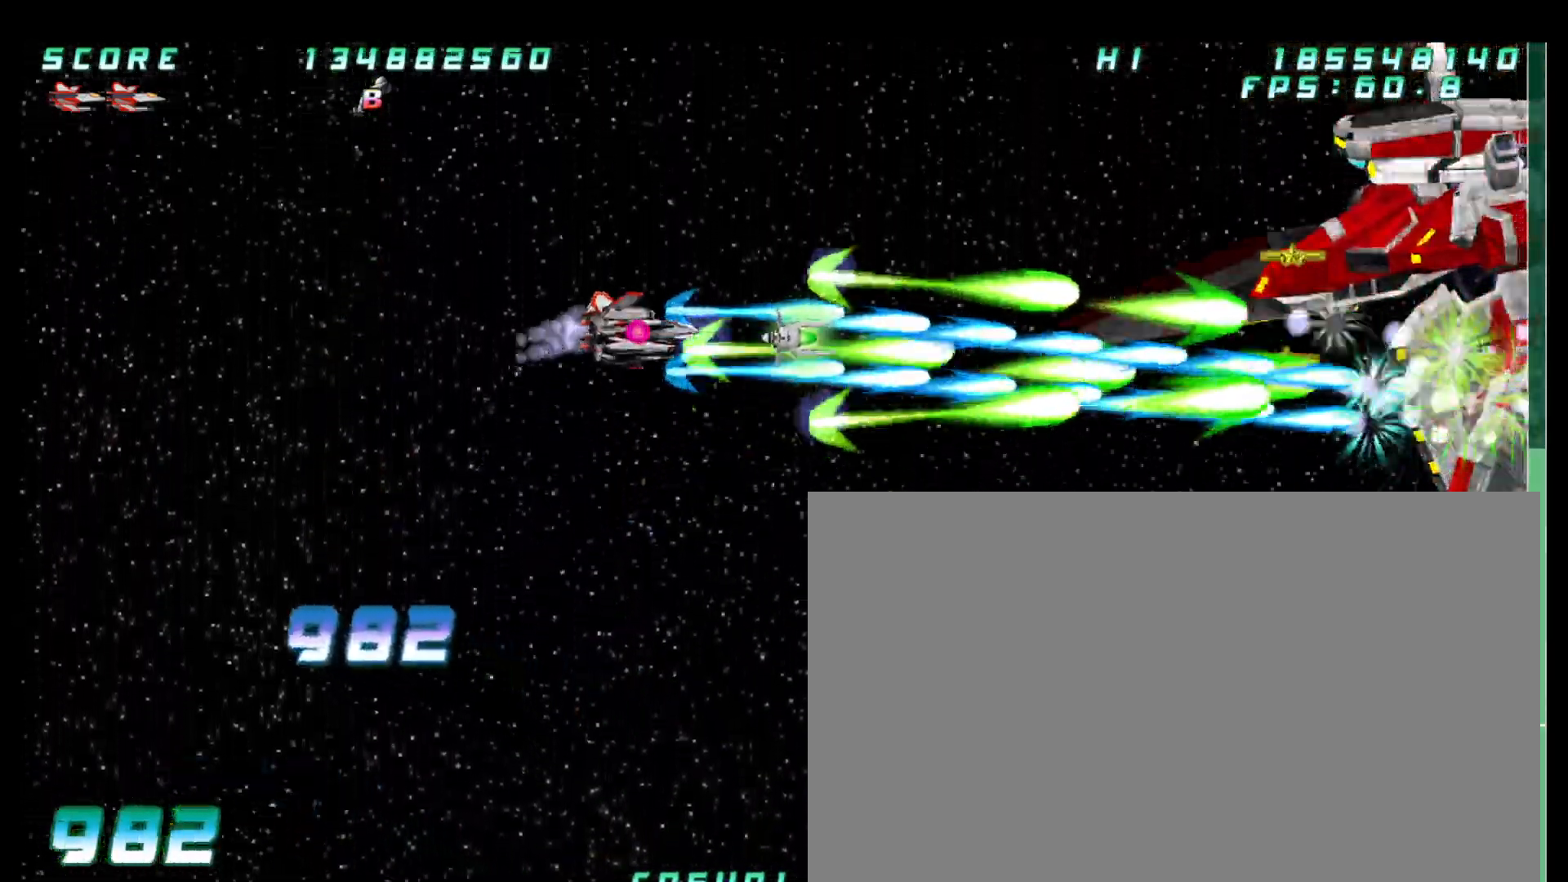
{"dt_ms": 500, "buttons": [], "left_stick": "center", "button_events": []}
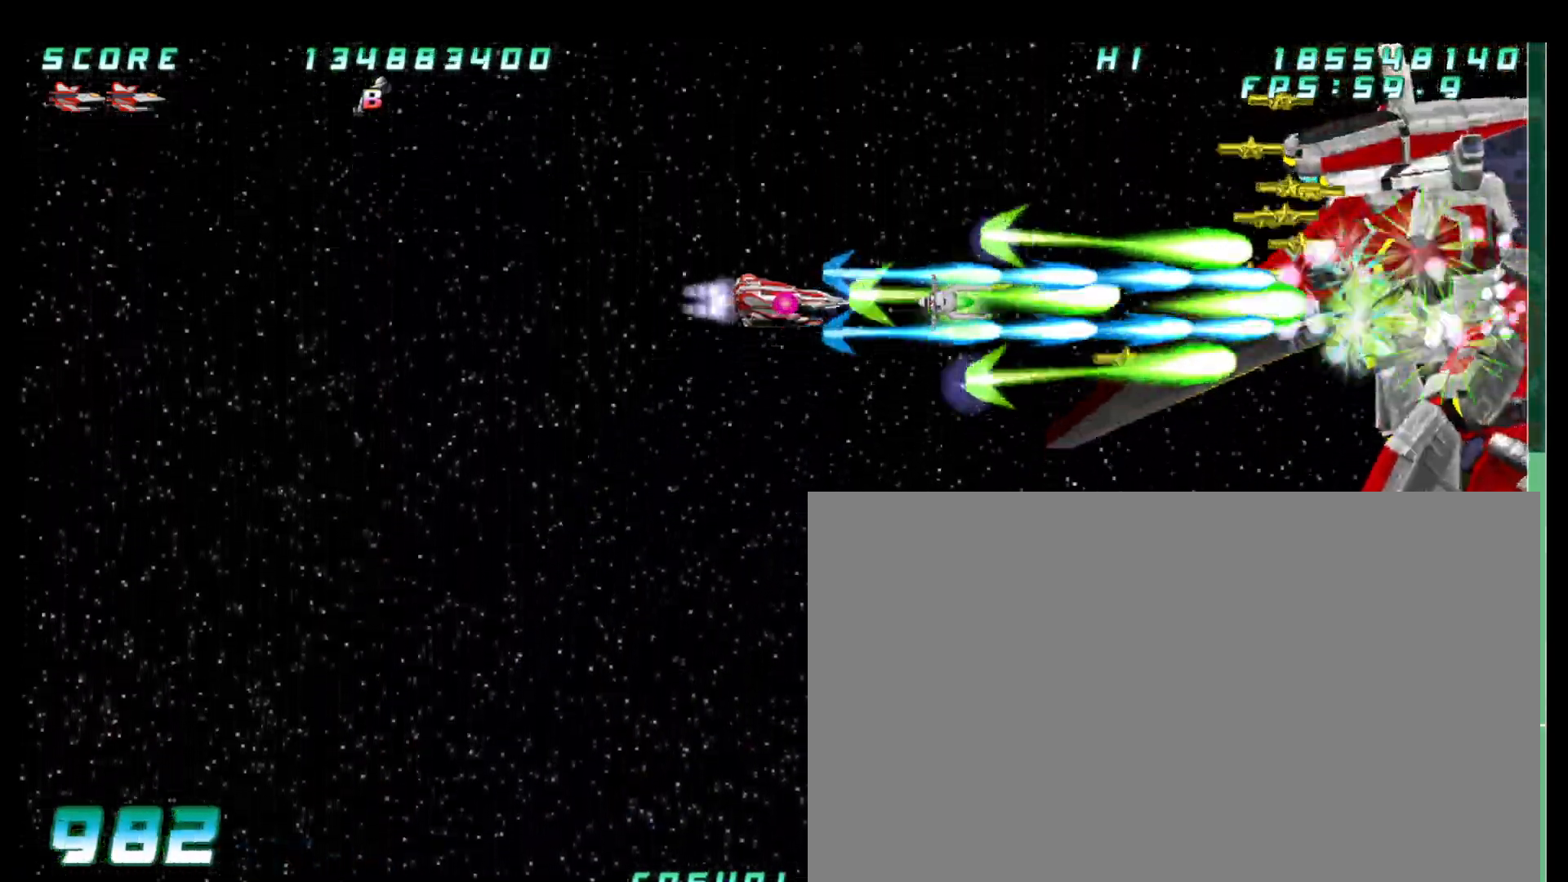
{"dt_ms": 500, "buttons": [], "left_stick": "center", "button_events": []}
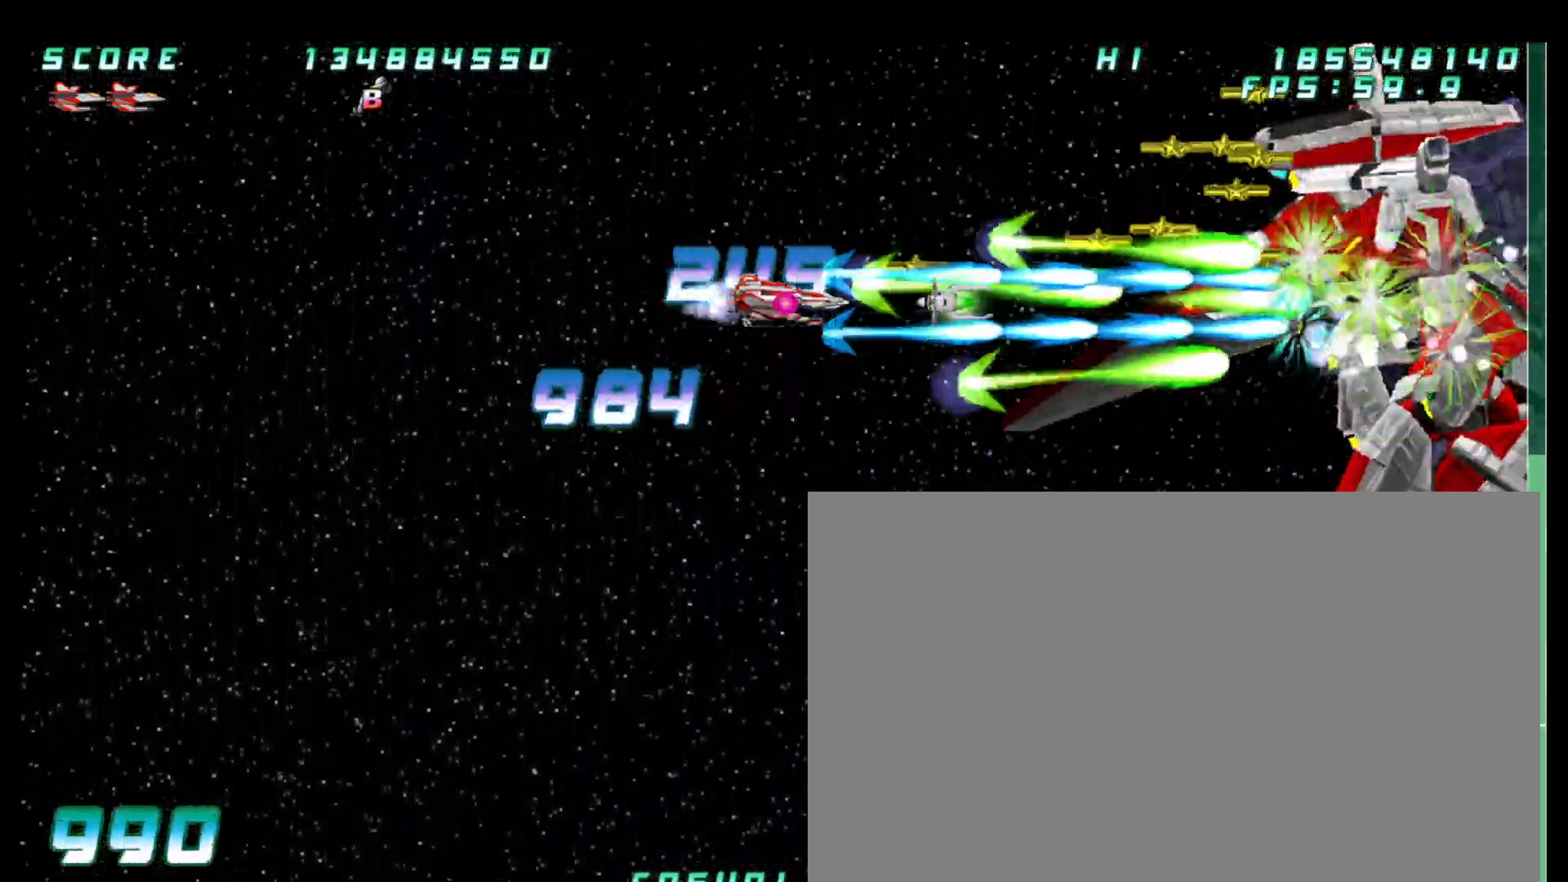
{"dt_ms": 500, "buttons": [], "left_stick": "center", "button_events": []}
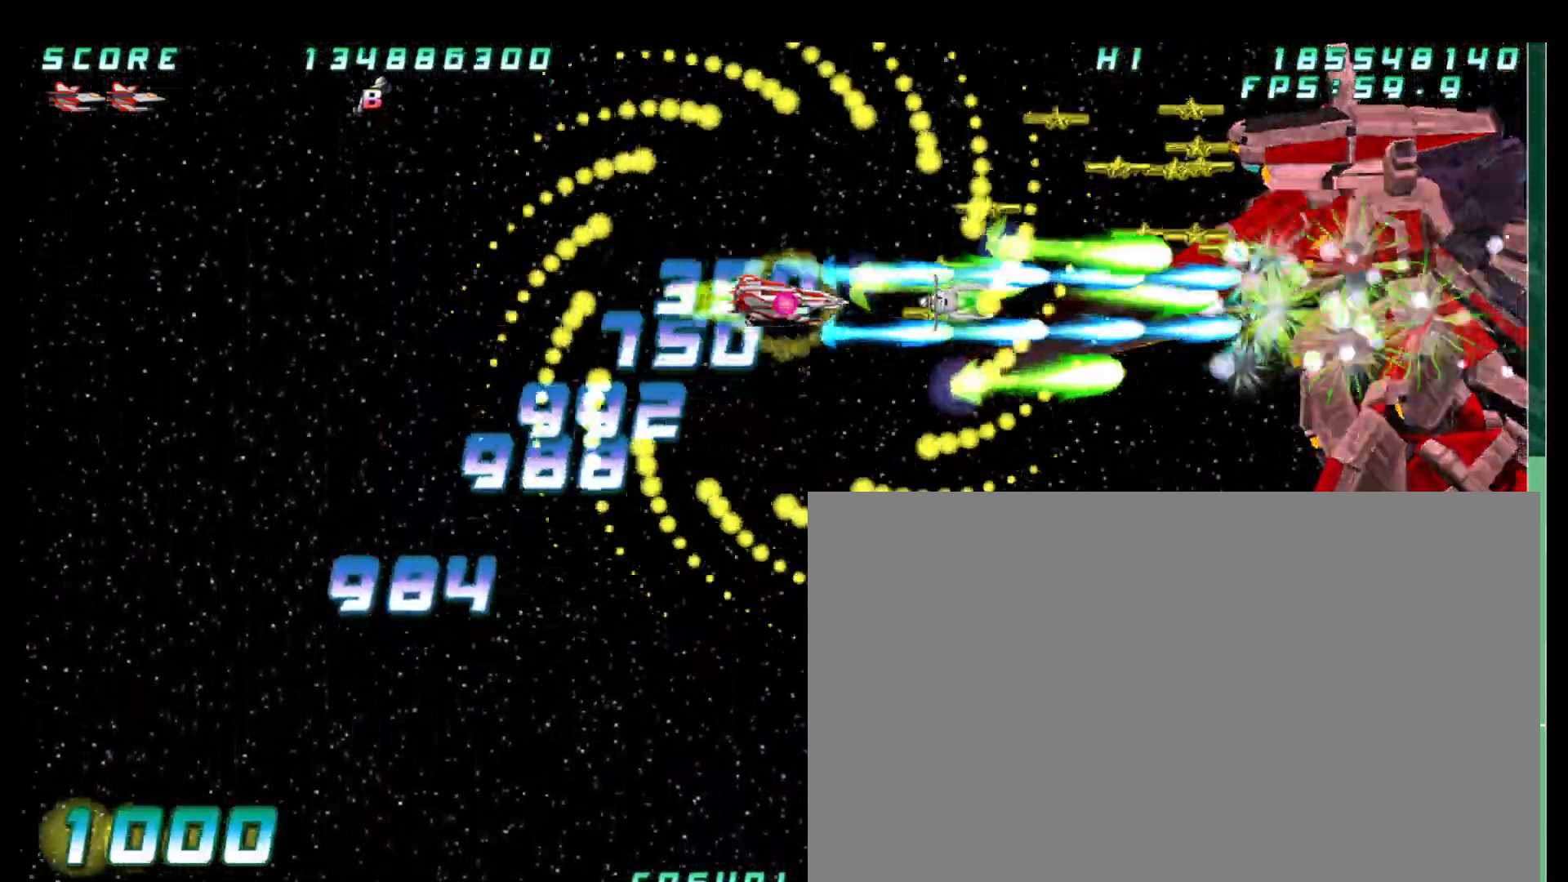
{"dt_ms": 500, "buttons": [], "left_stick": "center", "button_events": []}
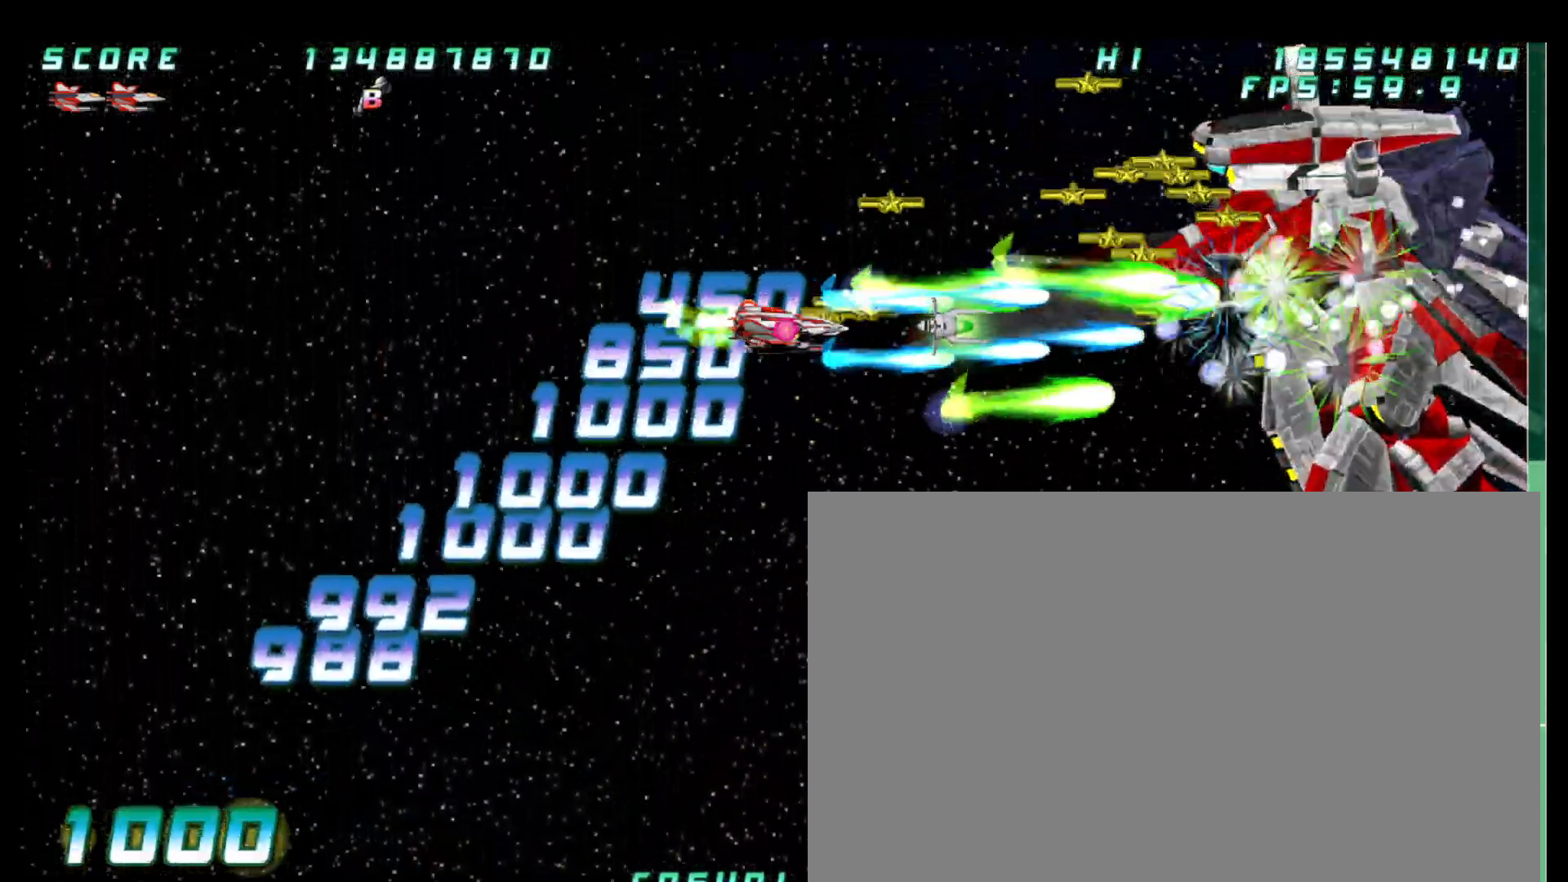
{"dt_ms": 1000, "buttons": [], "left_stick": "center"}
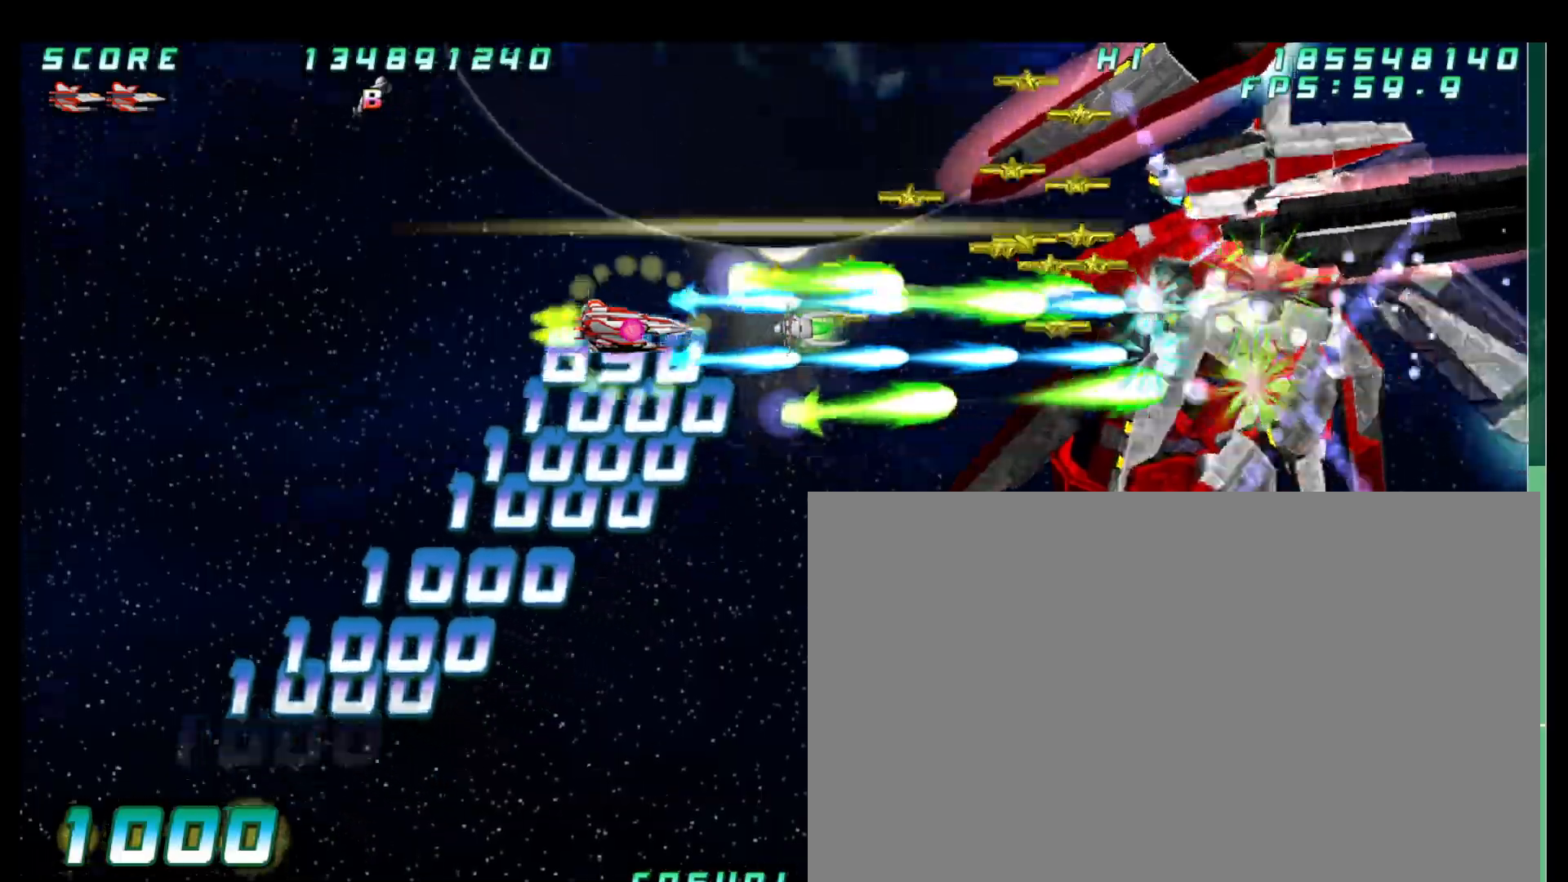
{"dt_ms": 1000, "buttons": [], "left_stick": "center"}
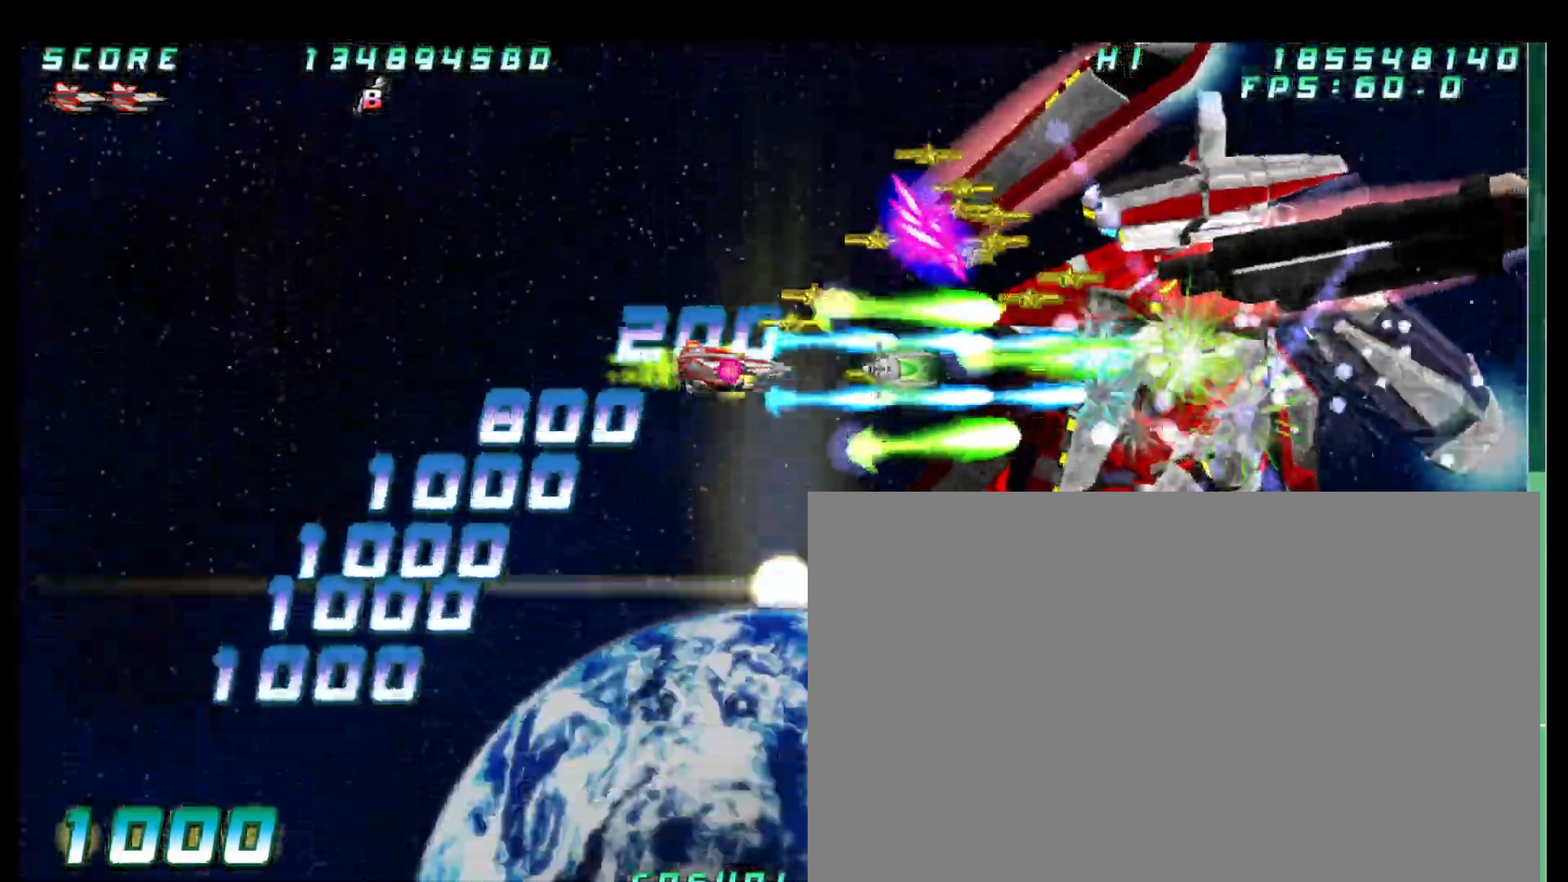
{"dt_ms": 1000, "buttons": [], "left_stick": "left"}
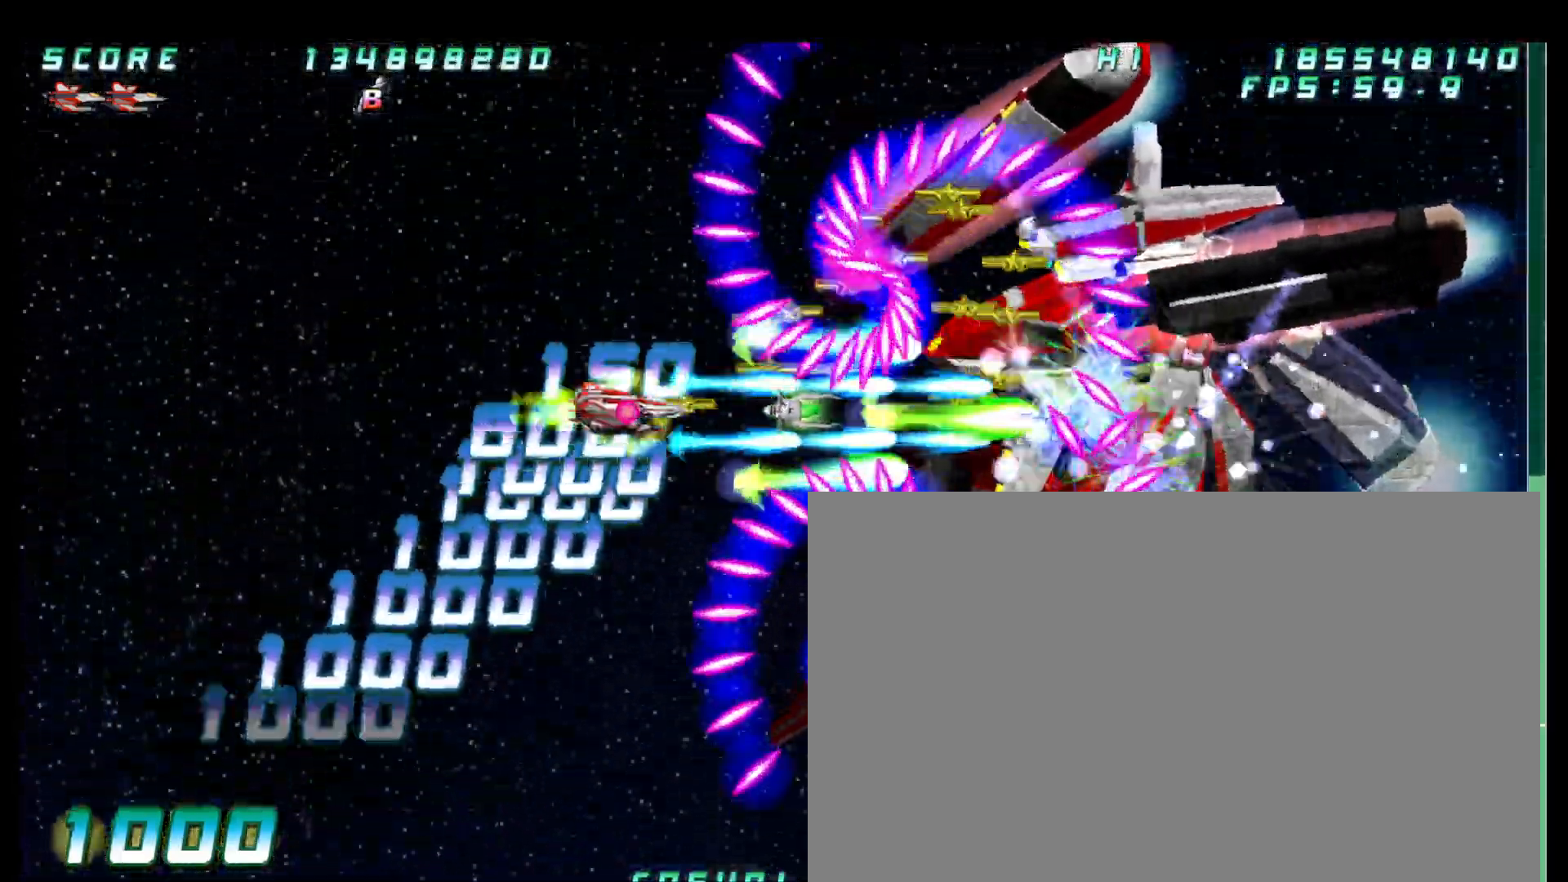
{"dt_ms": 500, "buttons": [], "left_stick": "down"}